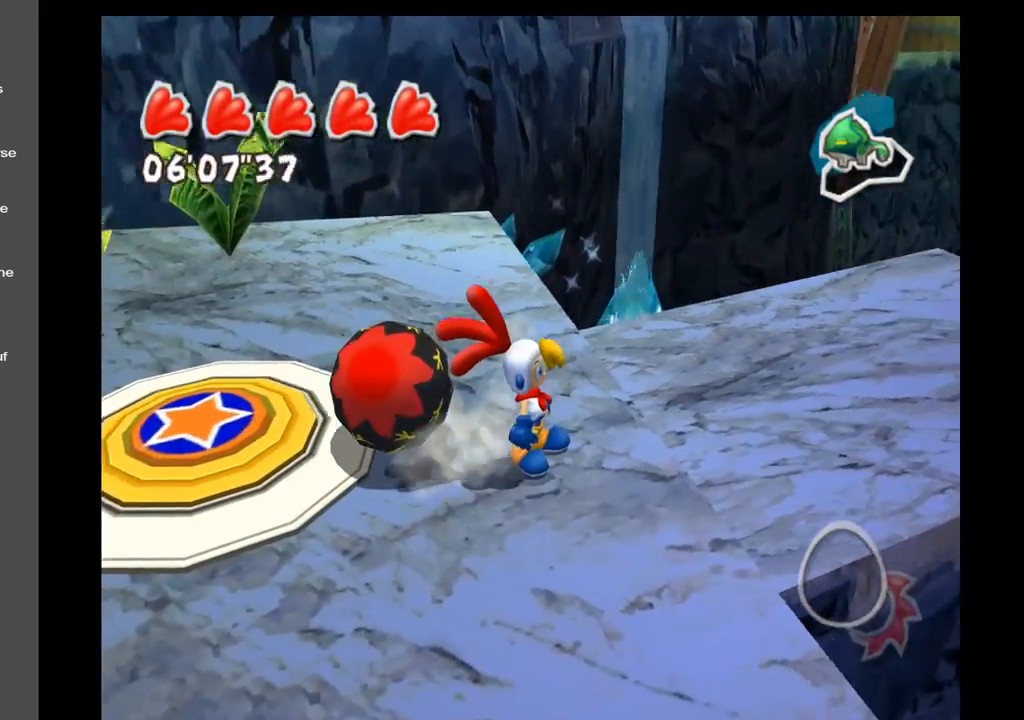
Gameplay with a controller (Xbox layout); each line is a JSON object with the inputs held at the frame after it. "events" lists button and stick changes between this image and that frame as [ms after this image, input, new state], when the widget could be followed in between. Not read: L3 R3.
{"buttons": [], "left_stick": "center", "right_stick": "up-right", "events": []}
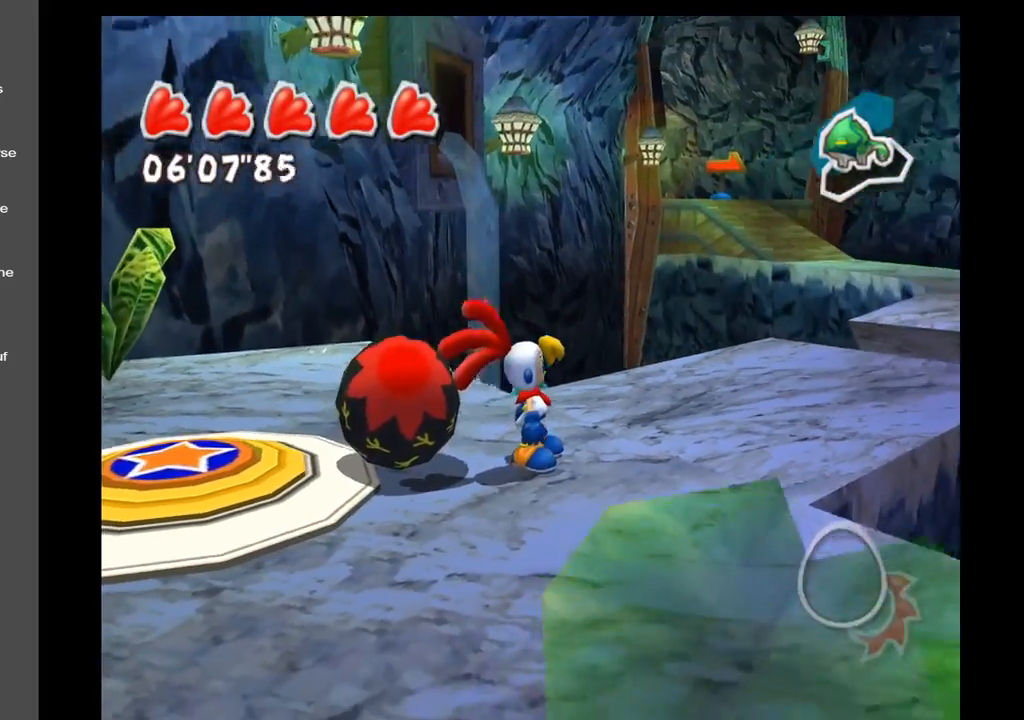
{"buttons": [], "left_stick": "center", "right_stick": "center", "events": [[350, "right_stick", "center"]]}
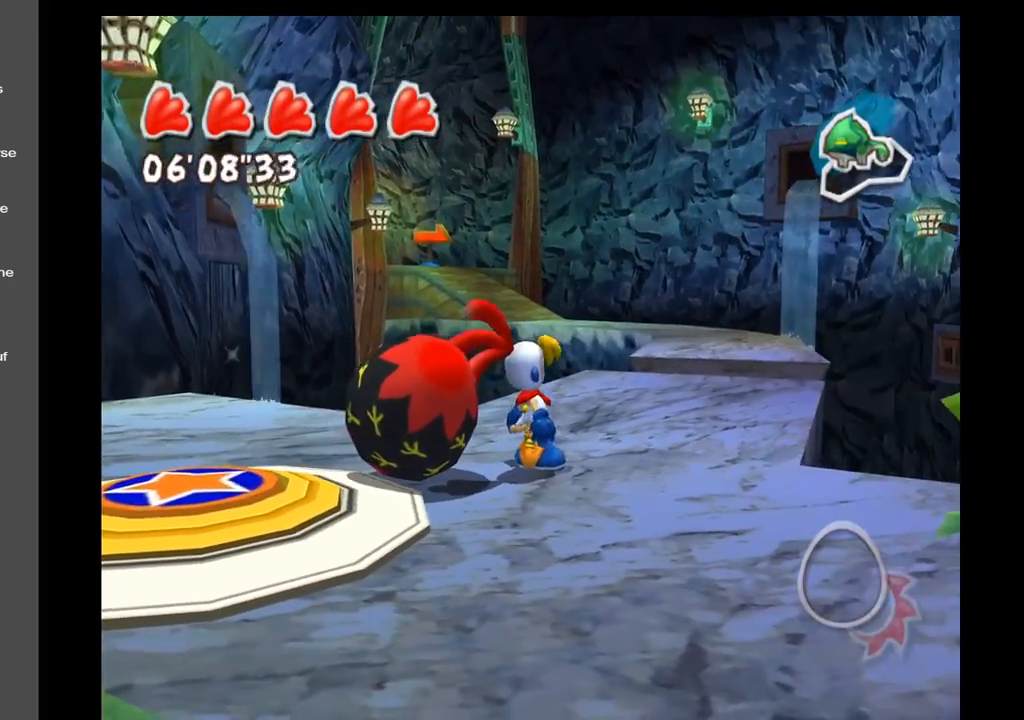
{"buttons": [], "left_stick": "up-right", "right_stick": "left", "events": [[17, "left_stick", "up"], [83, "left_stick", "up-right"], [283, "right_stick", "left"]]}
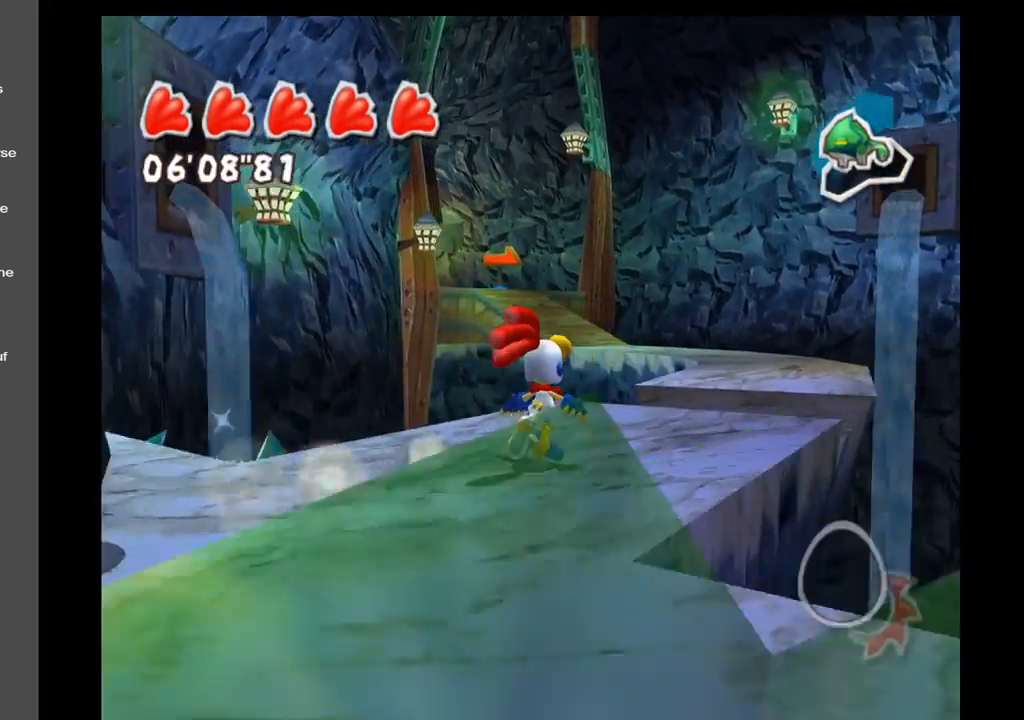
{"buttons": ["A"], "left_stick": "up-right", "right_stick": "center", "events": [[233, "right_stick", "center"], [450, "A", "down"]]}
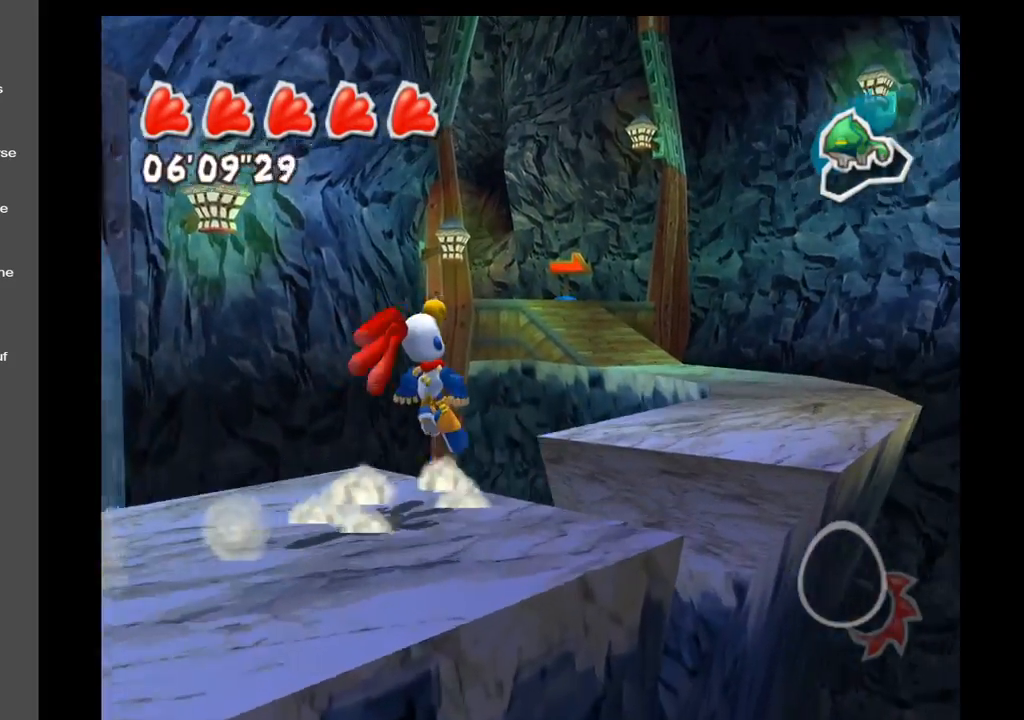
{"buttons": [], "left_stick": "up-right", "right_stick": "center", "events": [[483, "A", "up"]]}
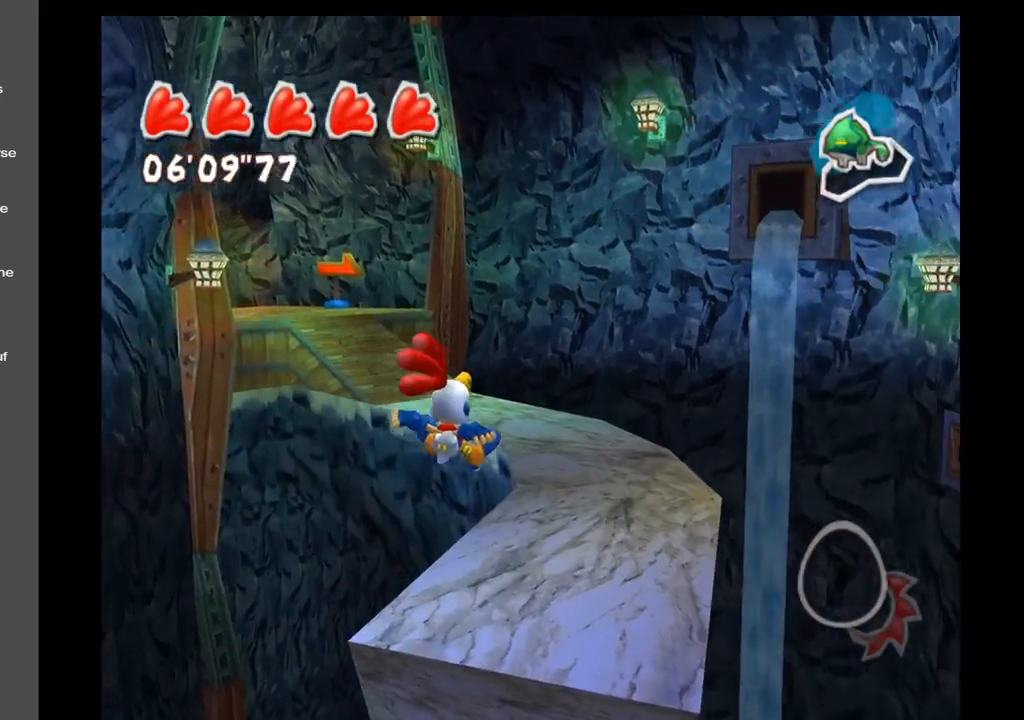
{"buttons": [], "left_stick": "up-right", "right_stick": "down-left", "events": [[200, "right_stick", "down-left"]]}
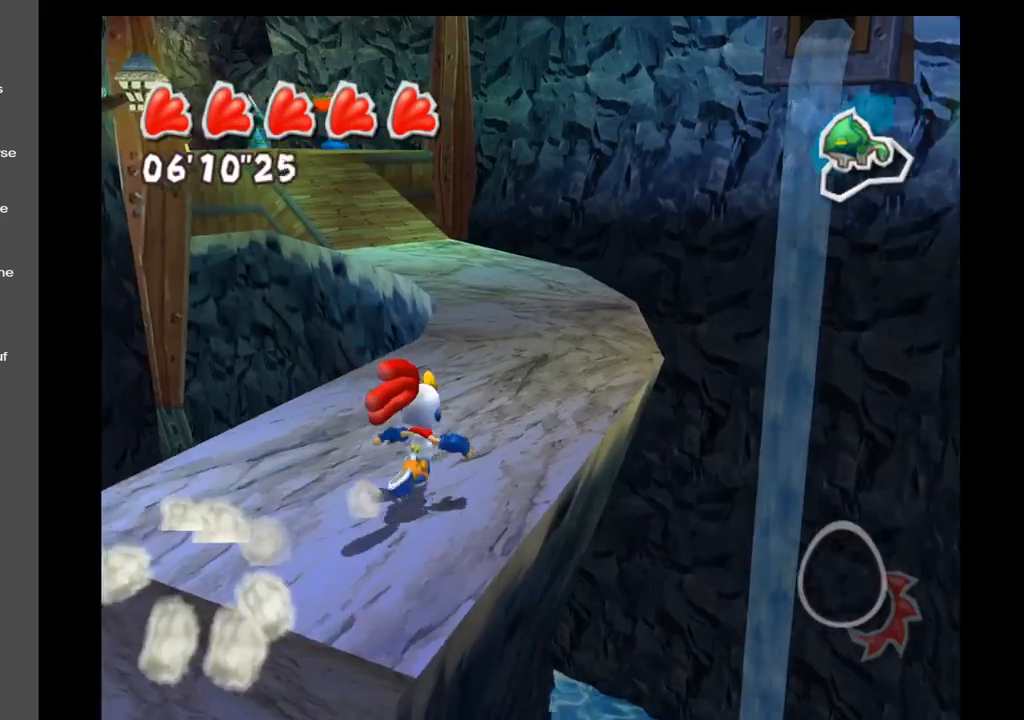
{"buttons": [], "left_stick": "center", "right_stick": "down-left", "events": [[17, "left_stick", "center"]]}
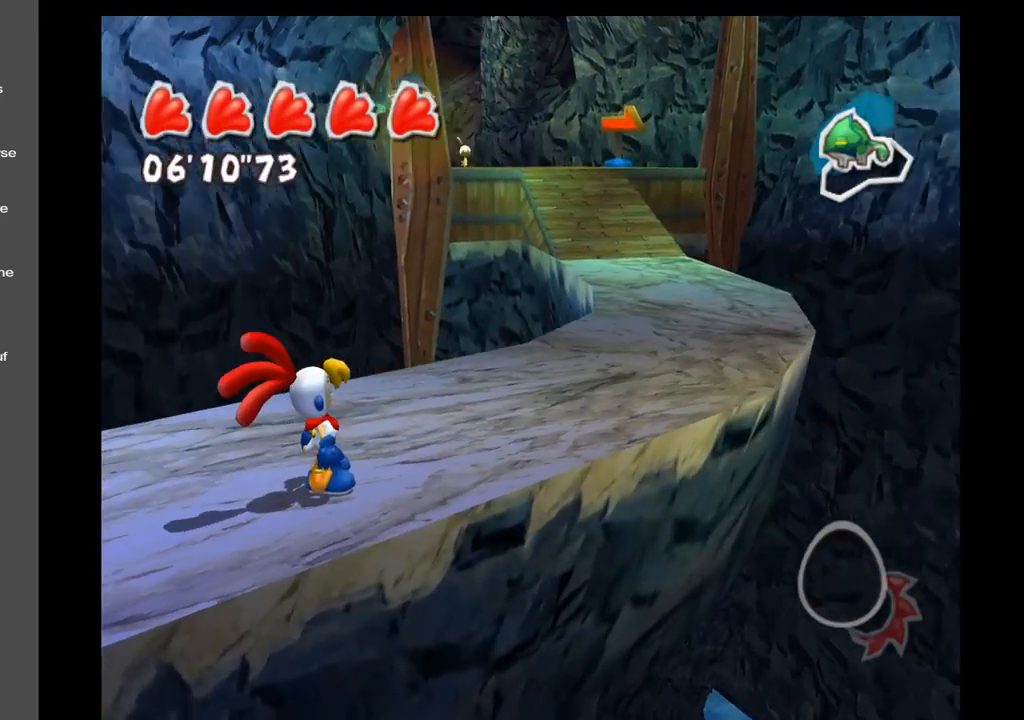
{"buttons": [], "left_stick": "center", "right_stick": "up-left", "events": [[50, "right_stick", "up-left"]]}
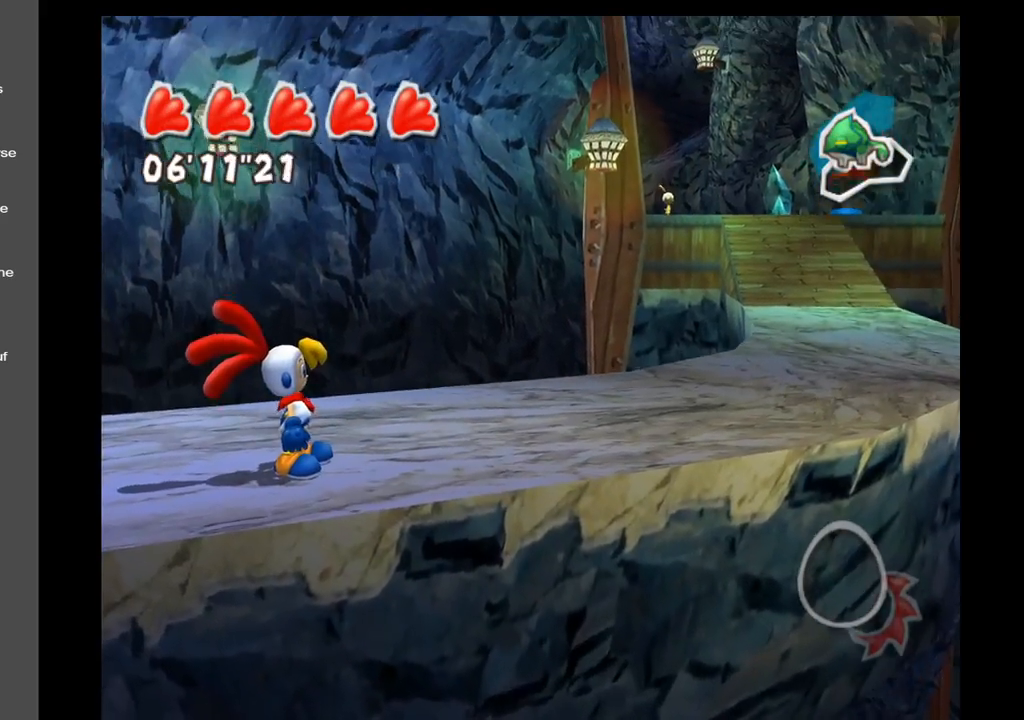
{"buttons": [], "left_stick": "center", "right_stick": "up-left", "events": []}
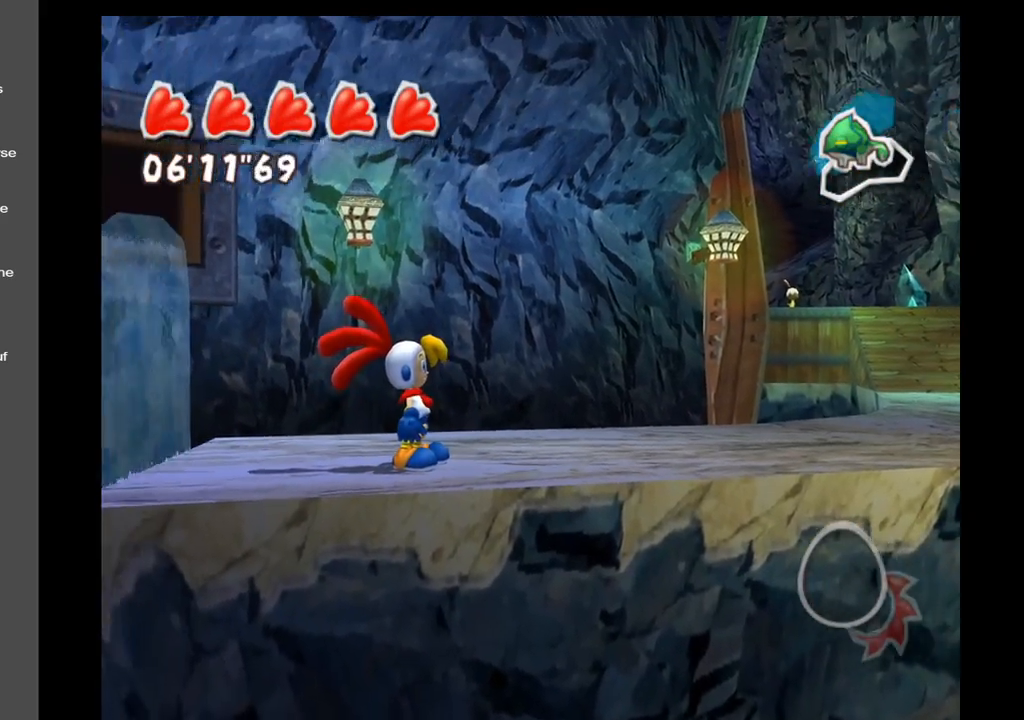
{"buttons": [], "left_stick": "center", "right_stick": "left", "events": [[250, "right_stick", "left"]]}
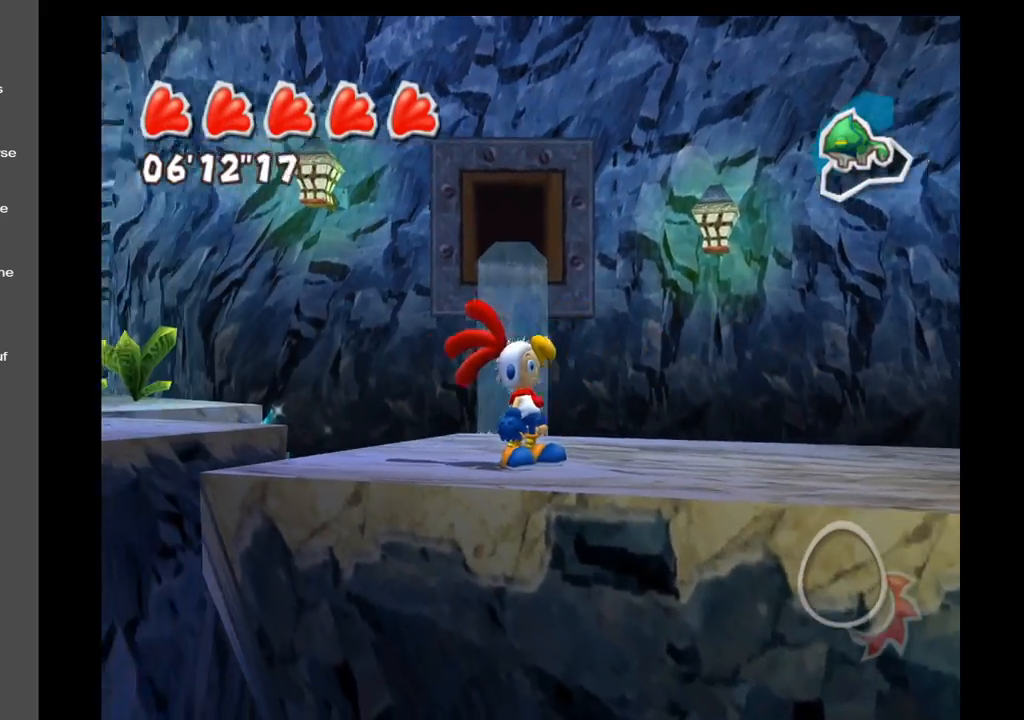
{"buttons": [], "left_stick": "center", "right_stick": "left", "events": []}
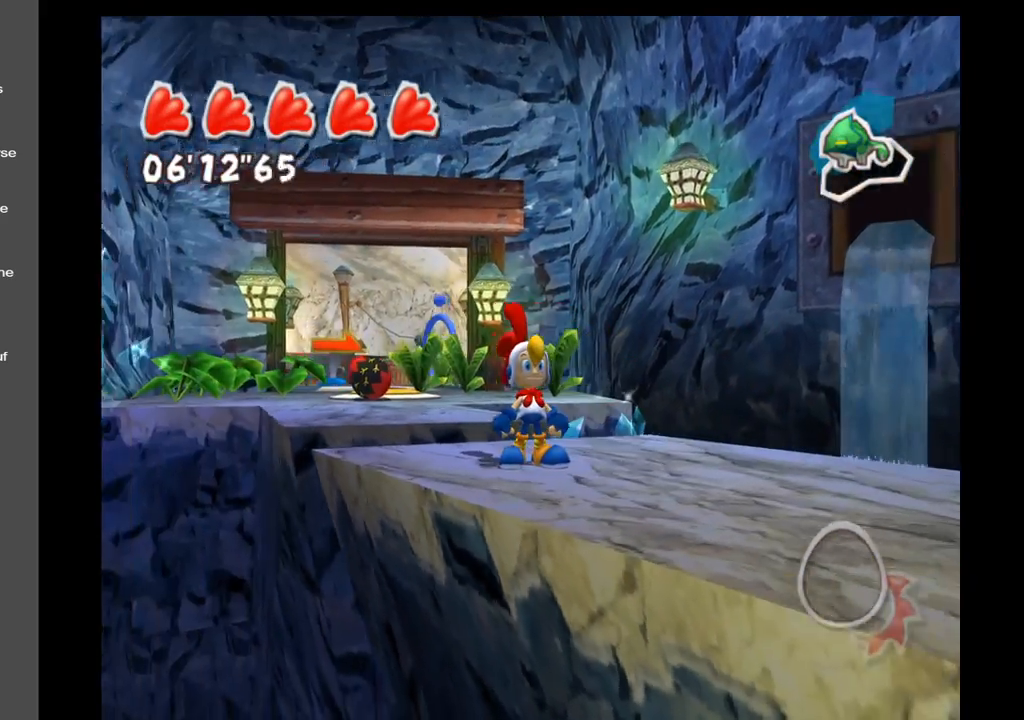
{"buttons": [], "left_stick": "center", "right_stick": "left", "events": []}
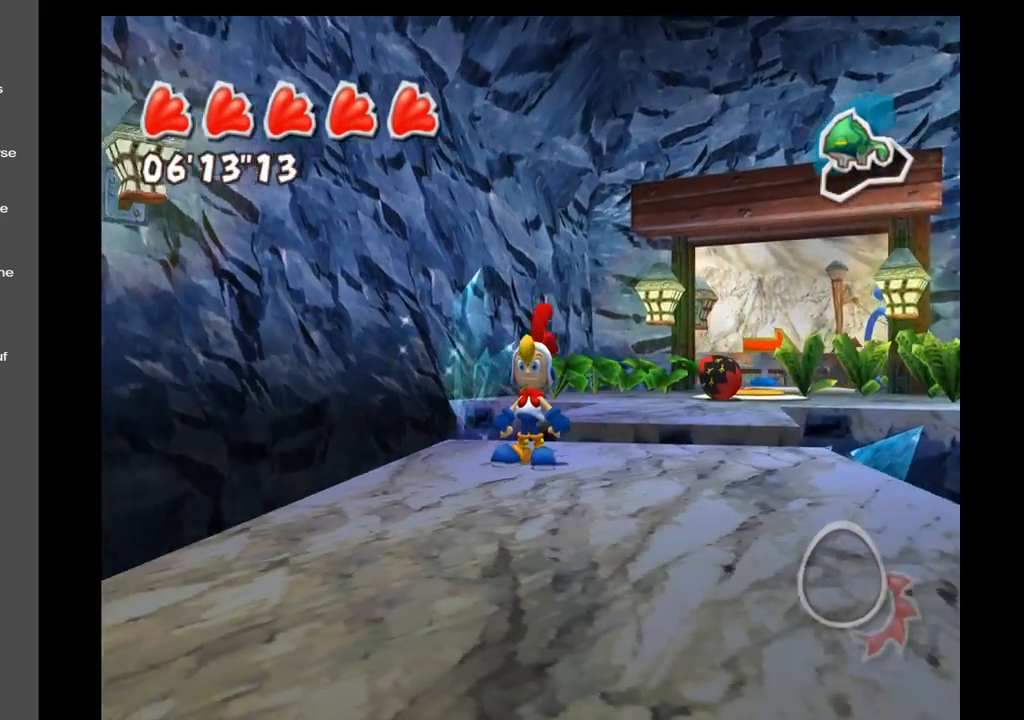
{"buttons": [], "left_stick": "center", "right_stick": "left", "events": []}
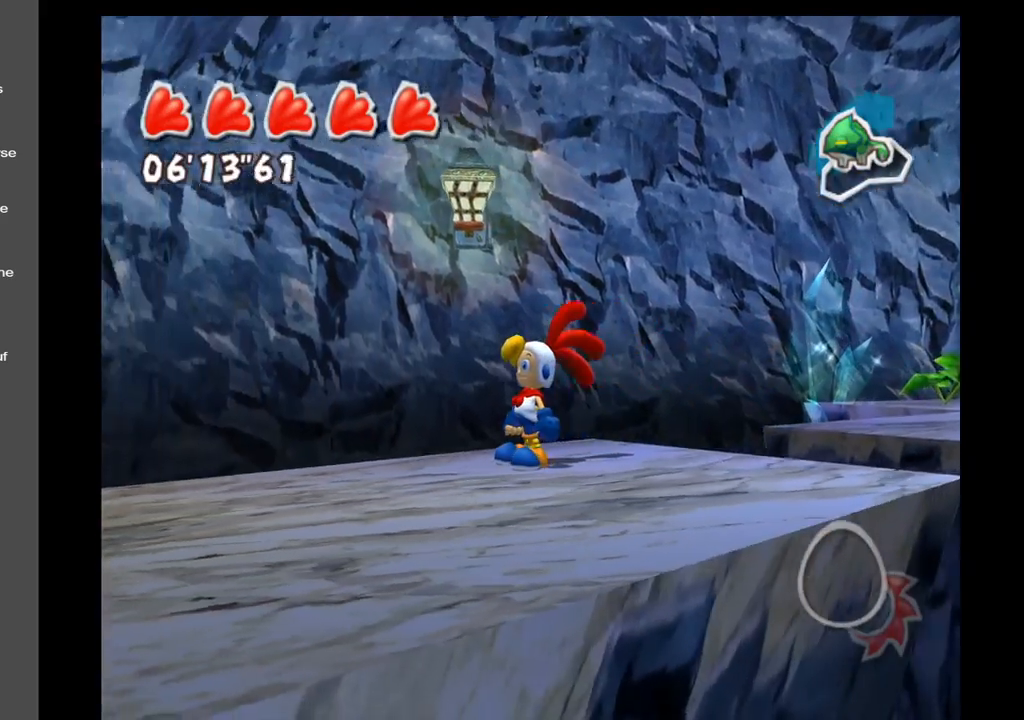
{"buttons": [], "left_stick": "center", "right_stick": "right", "events": [[133, "right_stick", "right"]]}
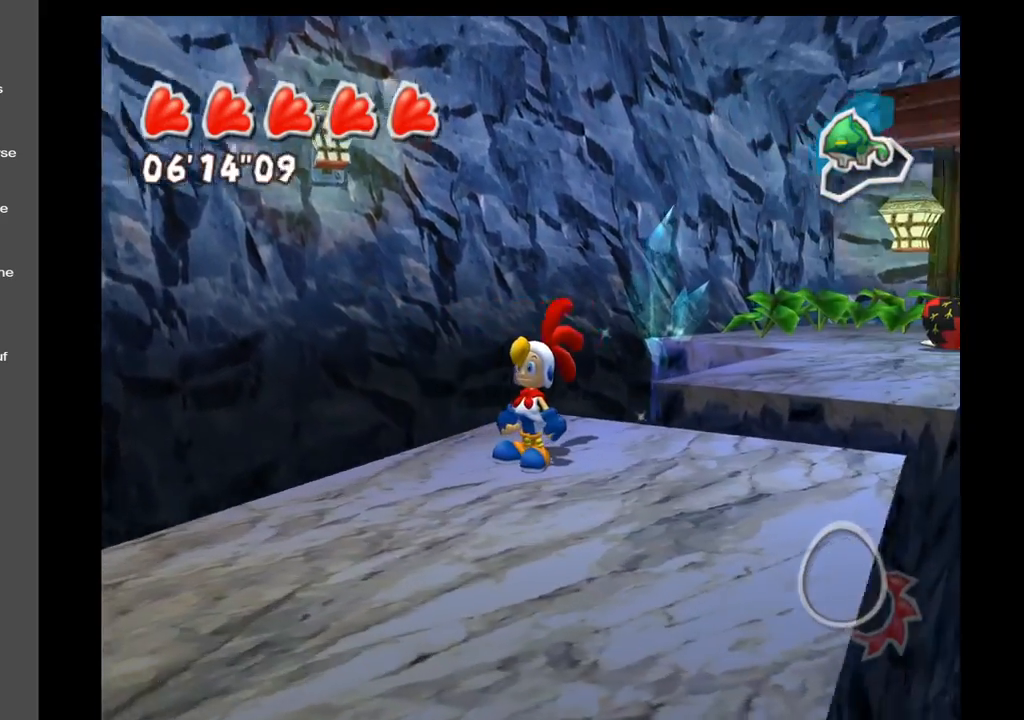
{"buttons": ["A"], "left_stick": "up", "right_stick": "center", "events": [[150, "left_stick", "up"], [300, "right_stick", "center"], [500, "A", "down"]]}
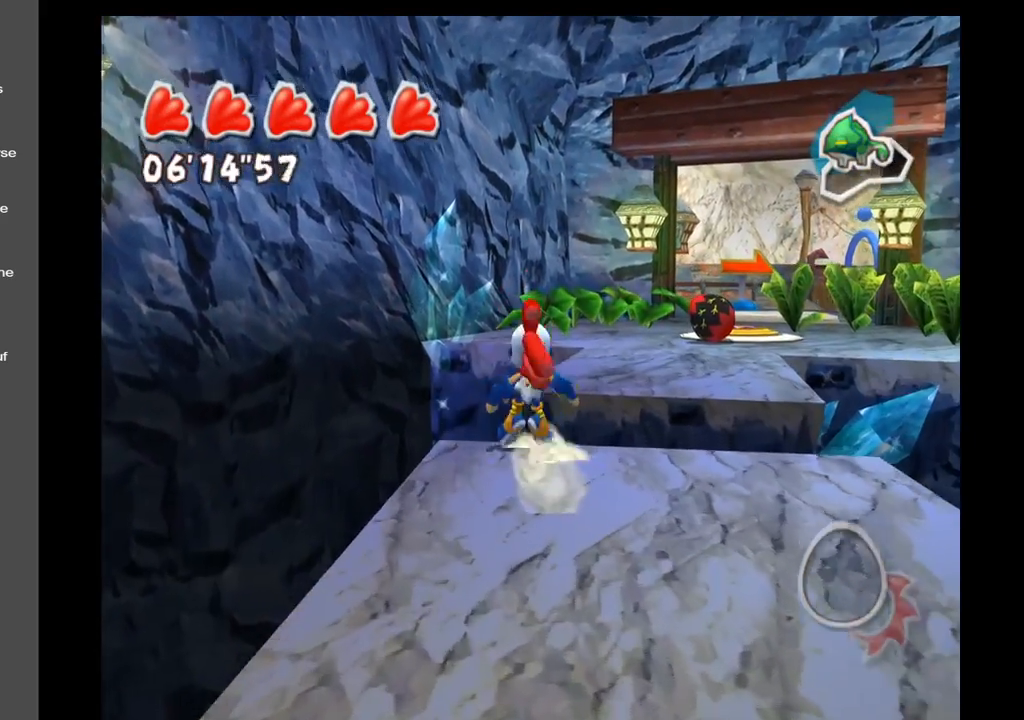
{"buttons": ["A"], "left_stick": "up-right", "right_stick": "center", "events": [[167, "left_stick", "up-right"]]}
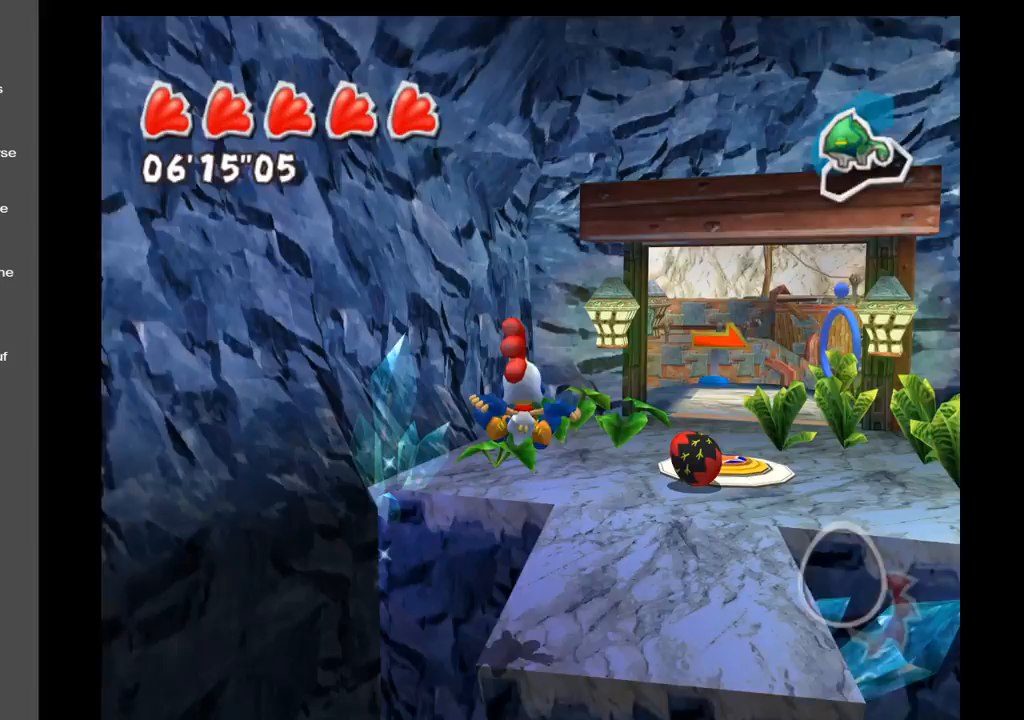
{"buttons": [], "left_stick": "up-right", "right_stick": "center", "events": [[117, "A", "up"]]}
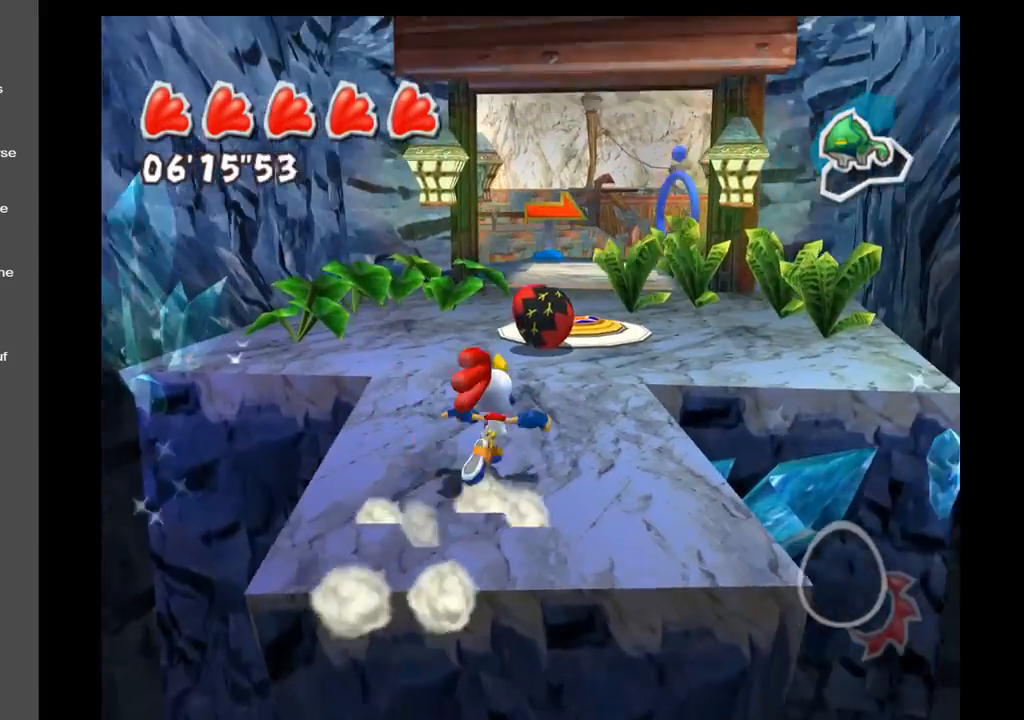
{"buttons": [], "left_stick": "up", "right_stick": "center", "events": [[233, "left_stick", "up"]]}
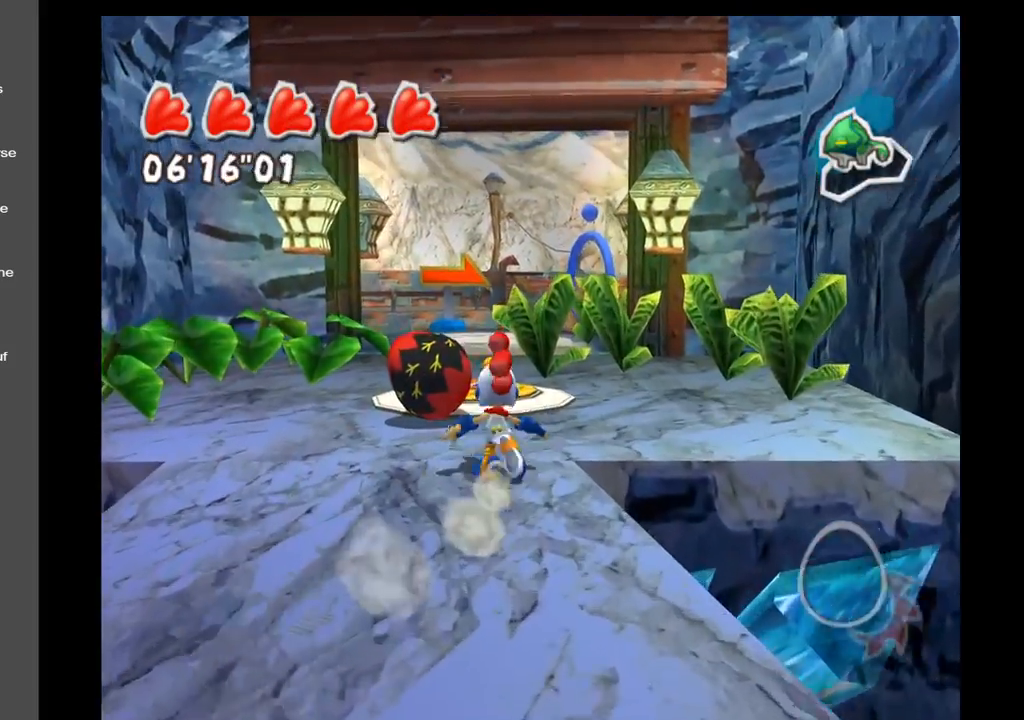
{"buttons": [], "left_stick": "up", "right_stick": "center", "events": [[17, "right_stick", "down"], [400, "right_stick", "center"]]}
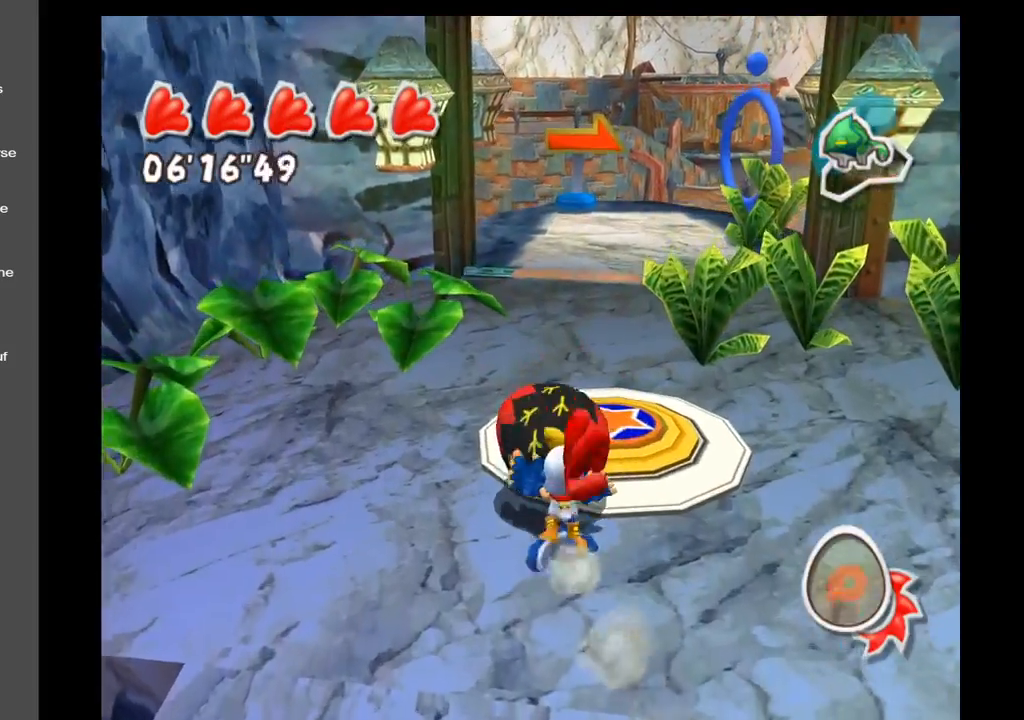
{"buttons": [], "left_stick": "up", "right_stick": "center", "events": []}
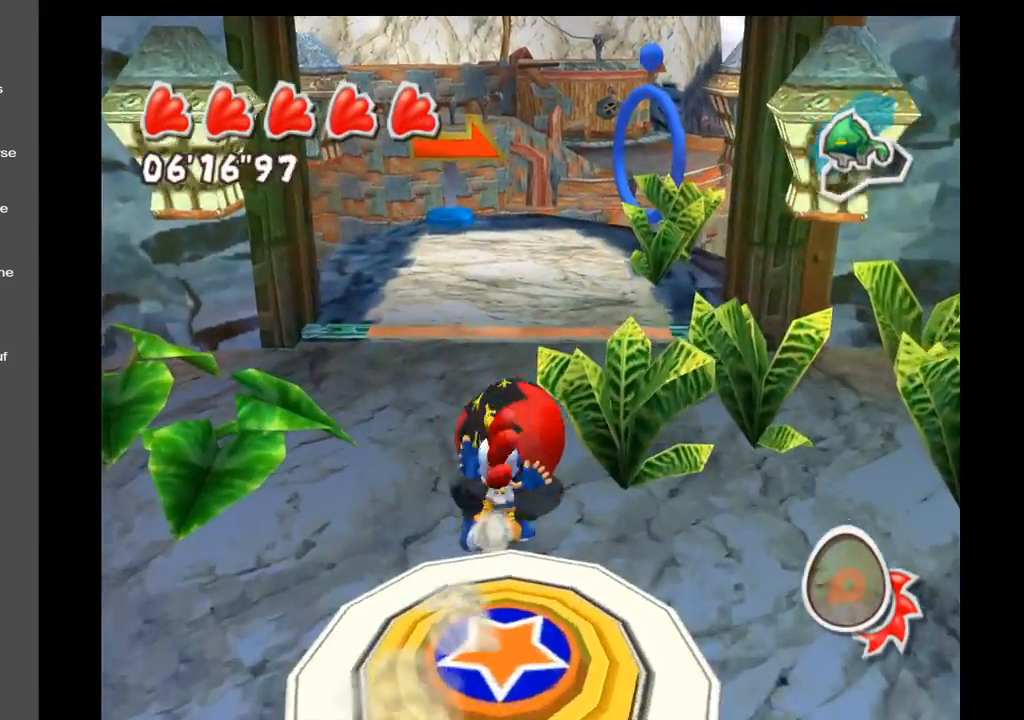
{"buttons": [], "left_stick": "up", "right_stick": "center", "events": []}
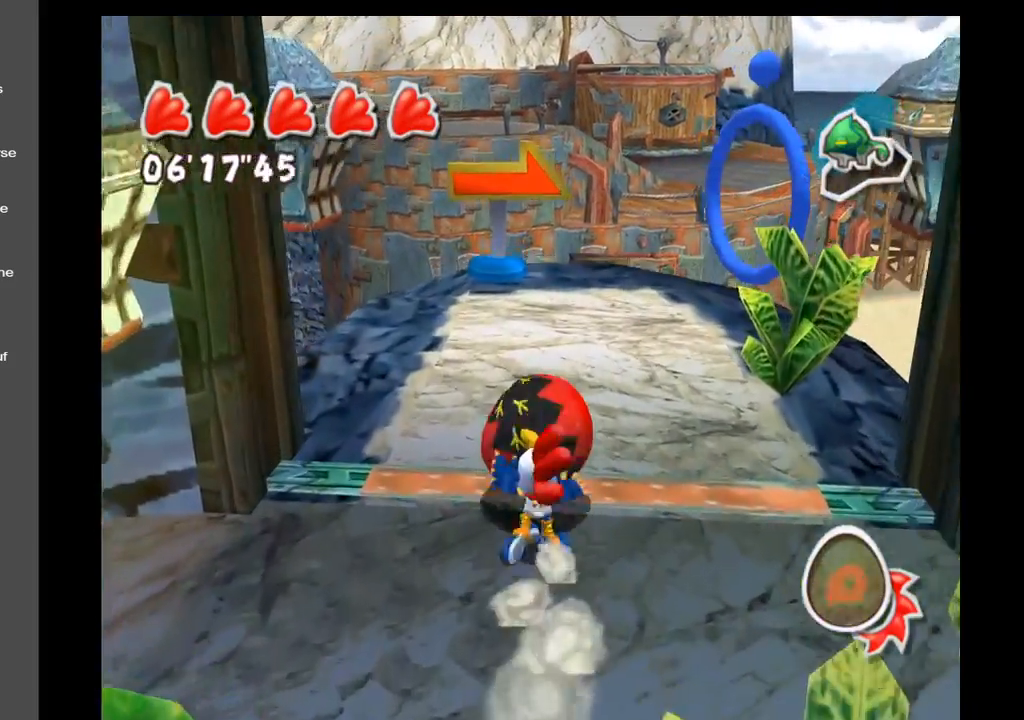
{"buttons": [], "left_stick": "center", "right_stick": "left", "events": [[33, "right_stick", "left"], [200, "left_stick", "center"]]}
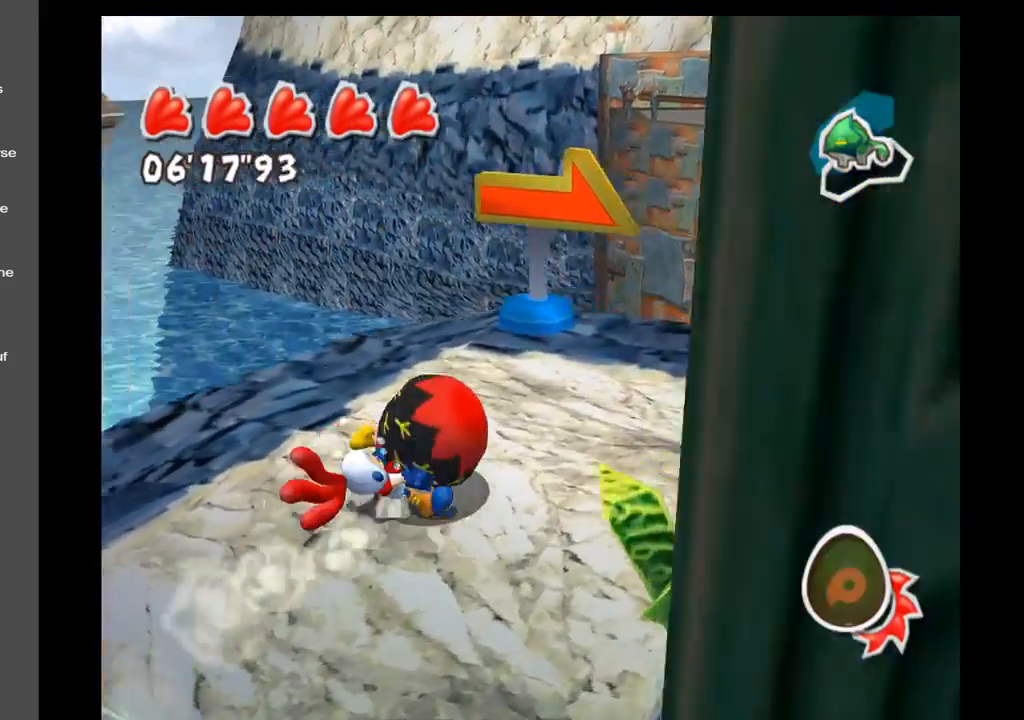
{"buttons": [], "left_stick": "up-right", "right_stick": "left", "events": [[417, "left_stick", "right"], [467, "left_stick", "up-right"]]}
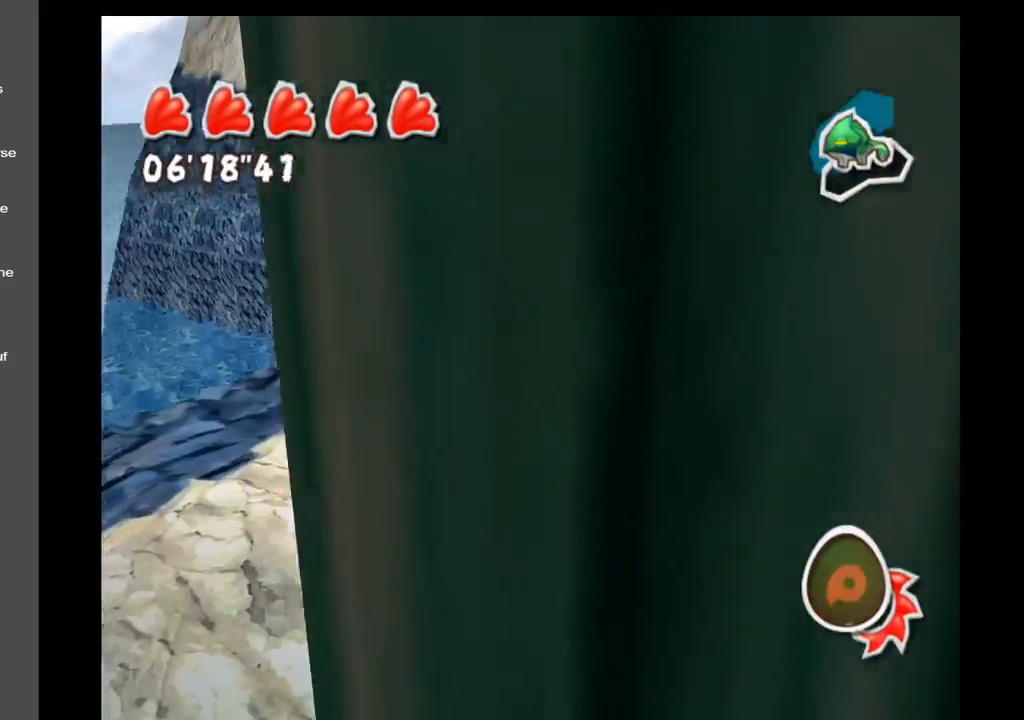
{"buttons": [], "left_stick": "center", "right_stick": "left", "events": [[183, "left_stick", "center"]]}
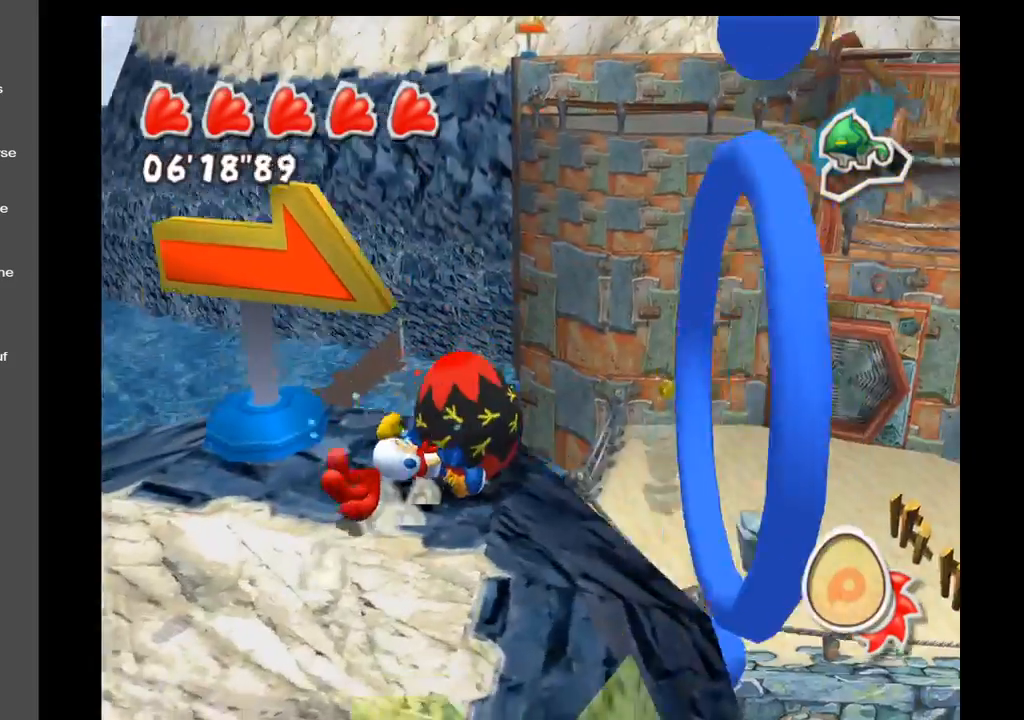
{"buttons": [], "left_stick": "left", "right_stick": "left", "events": [[267, "left_stick", "left"]]}
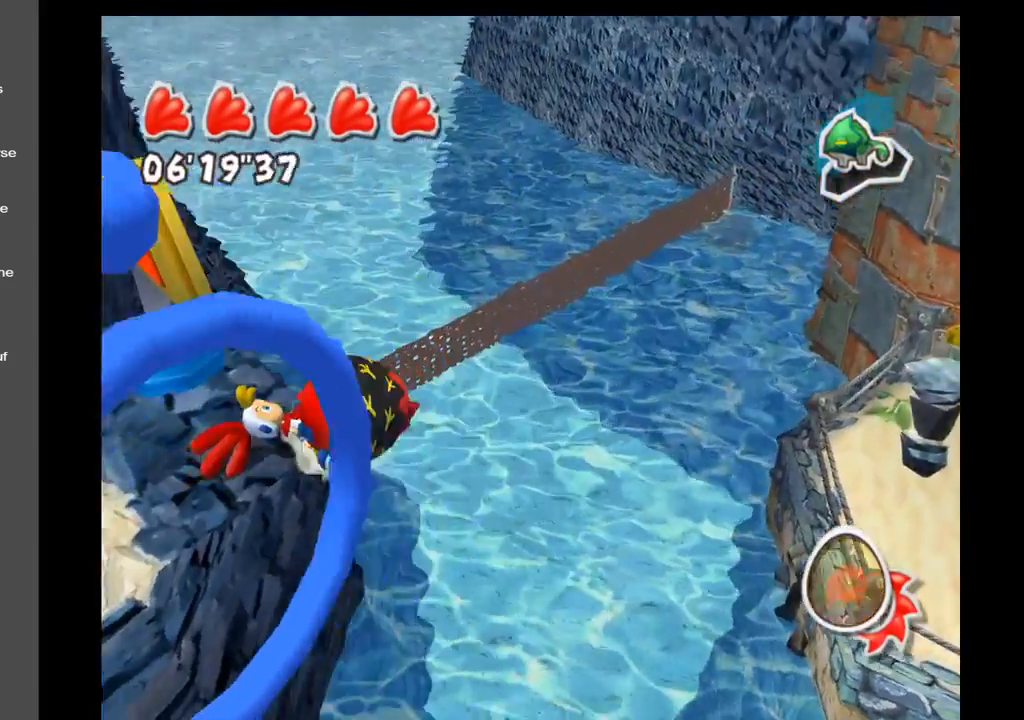
{"buttons": ["A", "X"], "left_stick": "up-left", "right_stick": "center", "events": [[200, "A", "down"], [233, "right_stick", "center"], [300, "left_stick", "up-left"], [483, "X", "down"]]}
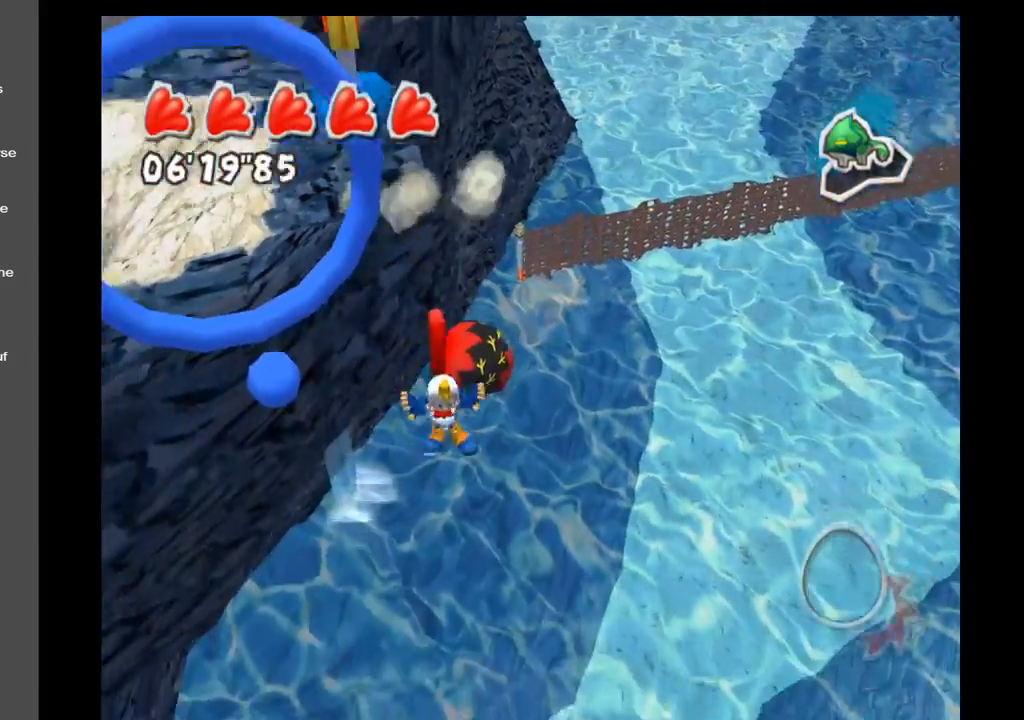
{"buttons": [], "left_stick": "up", "right_stick": "center", "events": [[117, "X", "up"], [150, "A", "up"], [183, "A", "down"], [183, "left_stick", "up"], [200, "X", "down"], [317, "A", "up"], [317, "X", "up"]]}
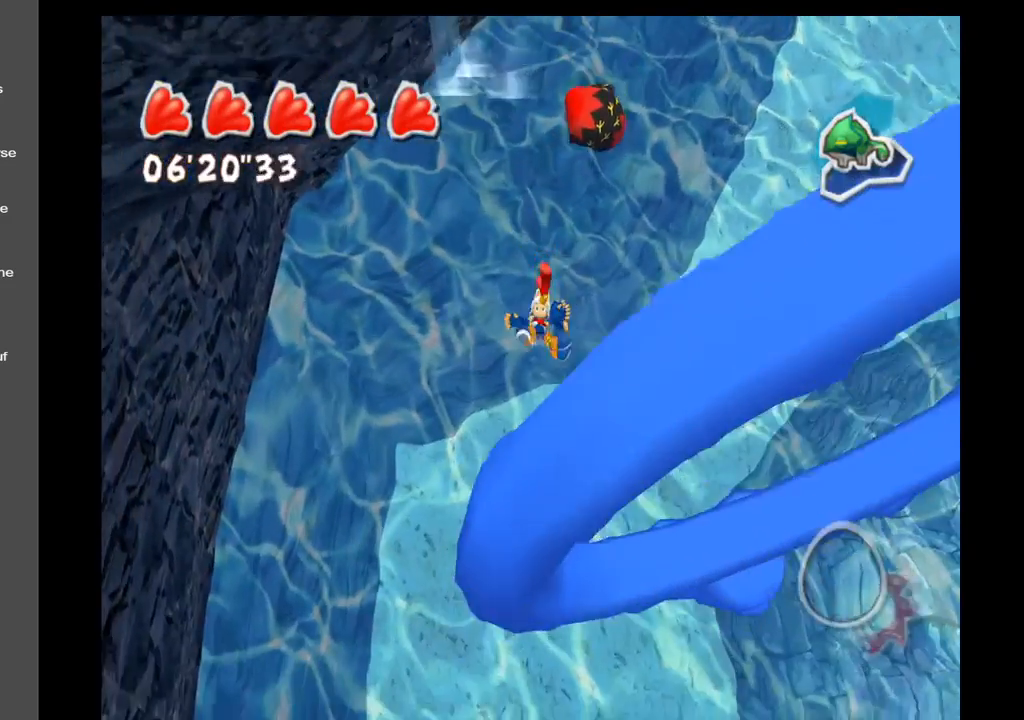
{"buttons": [], "left_stick": "center", "right_stick": "center", "events": [[367, "left_stick", "center"]]}
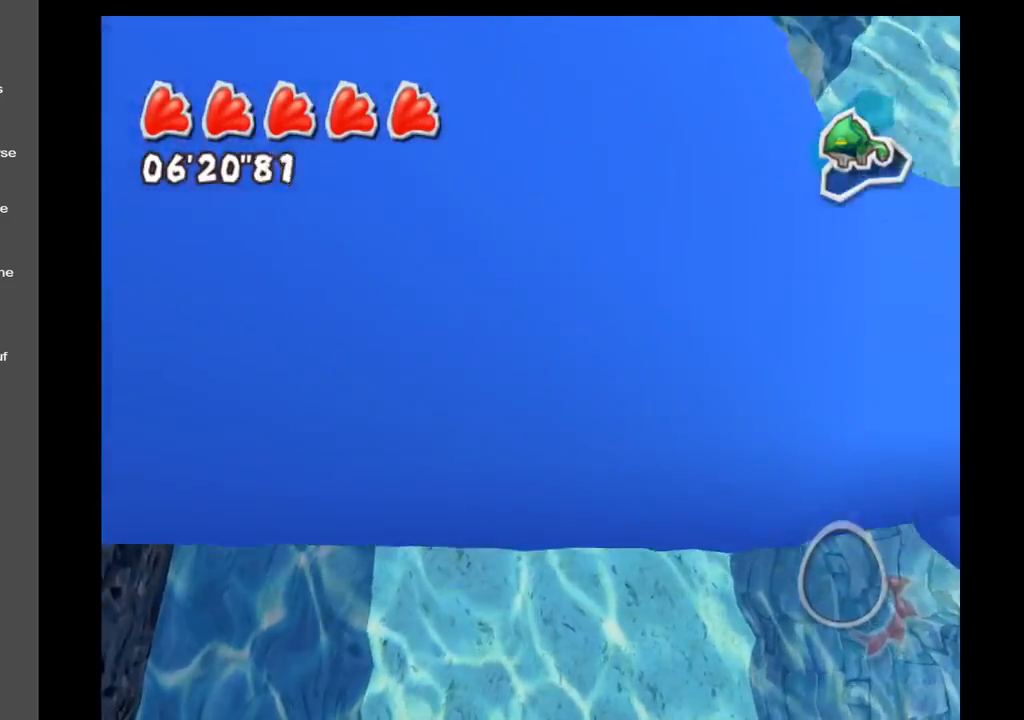
{"buttons": [], "left_stick": "center", "right_stick": "center", "events": []}
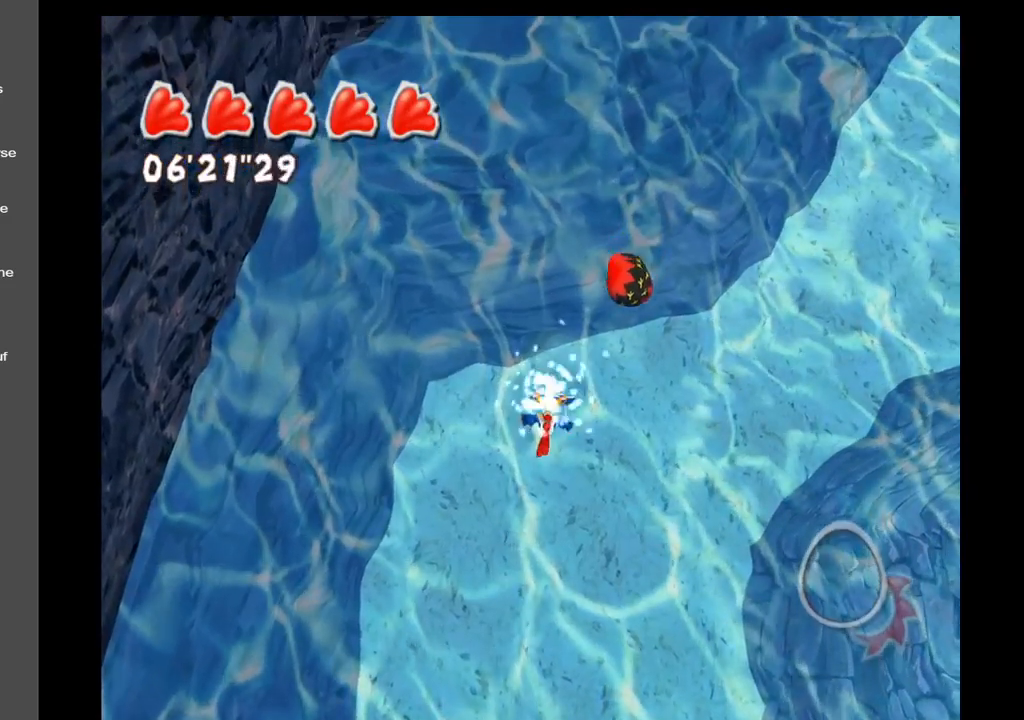
{"buttons": [], "left_stick": "center", "right_stick": "center", "events": []}